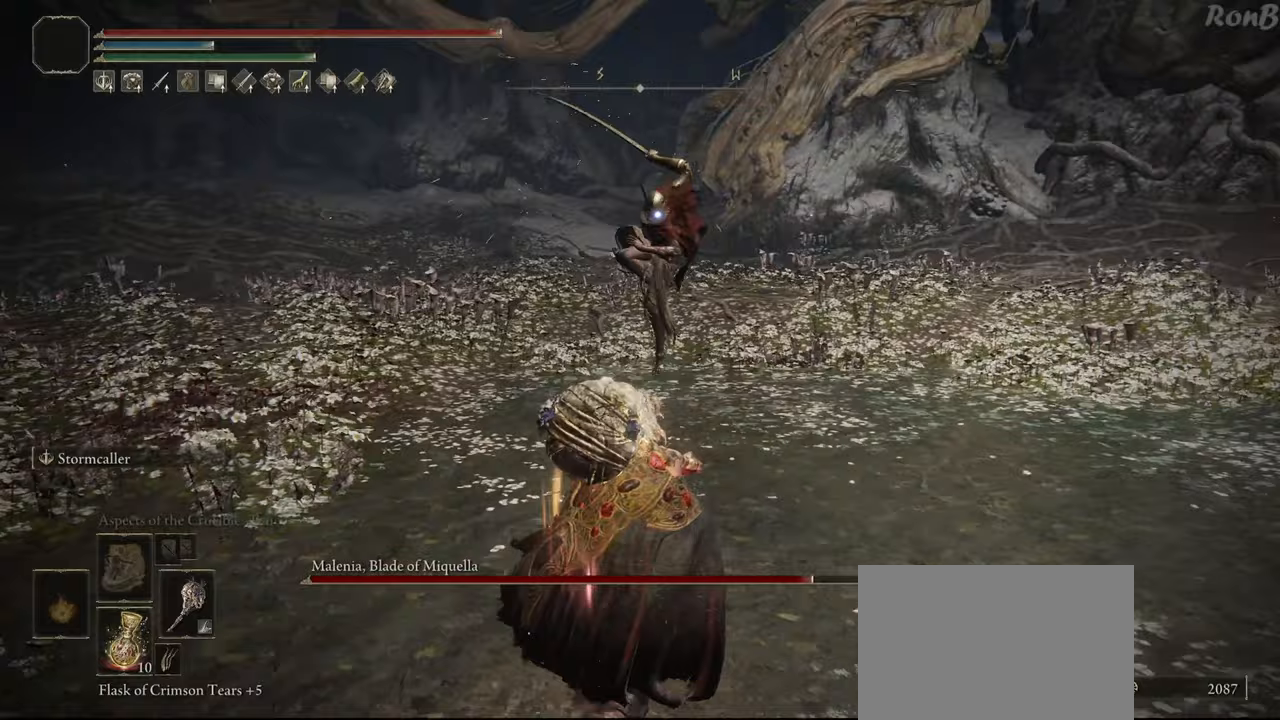
Gameplay with a controller (PlayStation layout); each line is a JSON object with the inputs held at the frame after it. "events" lists button and stick changes between this image and that frame as [ms after this image, input, new state], when the widget could be followed in between. Not read: R1.
{"buttons": [], "left_stick": "up-left", "right_stick": "center", "events": [[50, "R2", "up"], [183, "L2", "down"], [200, "L2", "up"], [300, "left_stick", "left"], [417, "left_stick", "up-left"]]}
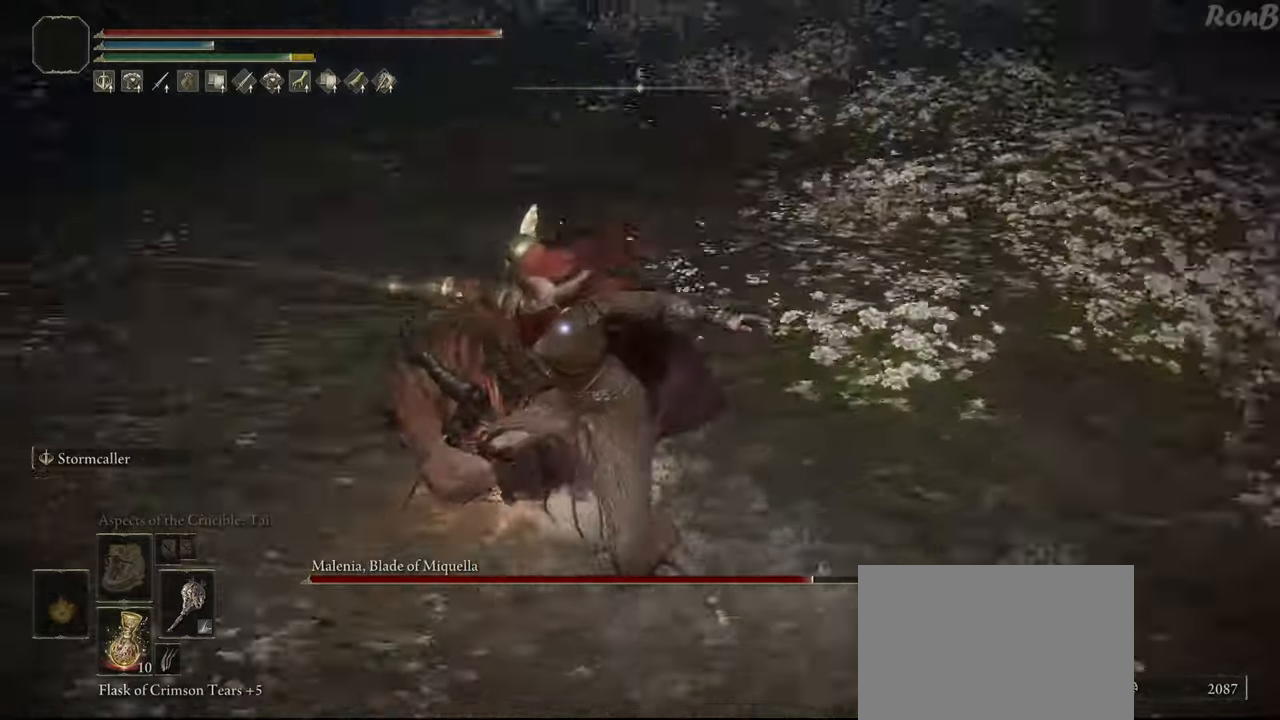
{"buttons": ["CIRCLE"], "left_stick": "up", "right_stick": "center", "events": [[50, "left_stick", "up"], [233, "CIRCLE", "down"]]}
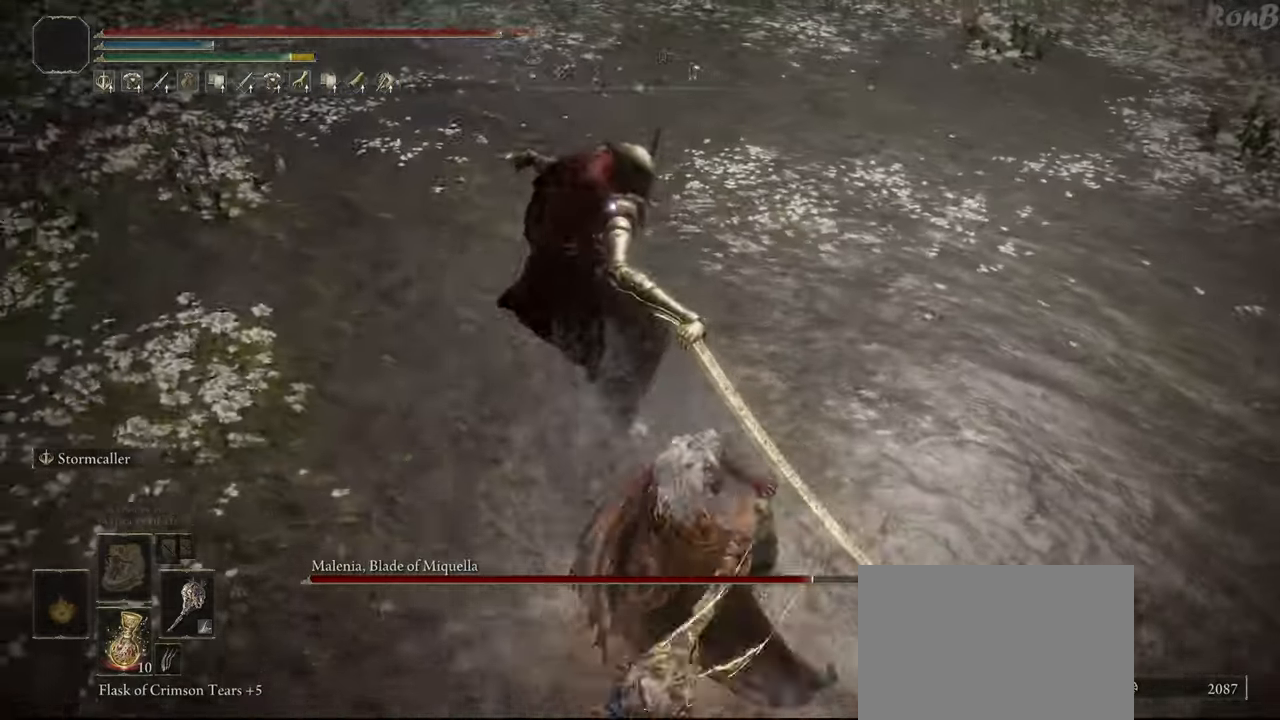
{"buttons": ["CIRCLE"], "left_stick": "up", "right_stick": "center", "events": []}
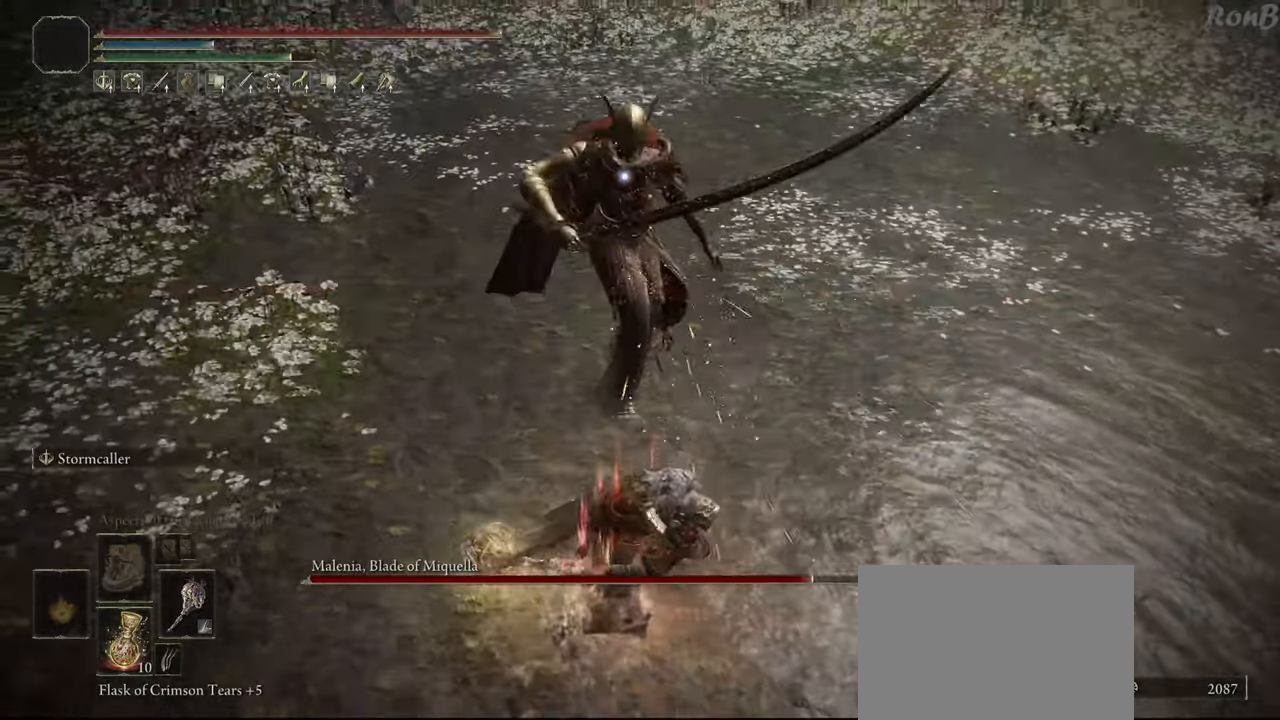
{"buttons": ["CIRCLE"], "left_stick": "up", "right_stick": "center", "events": []}
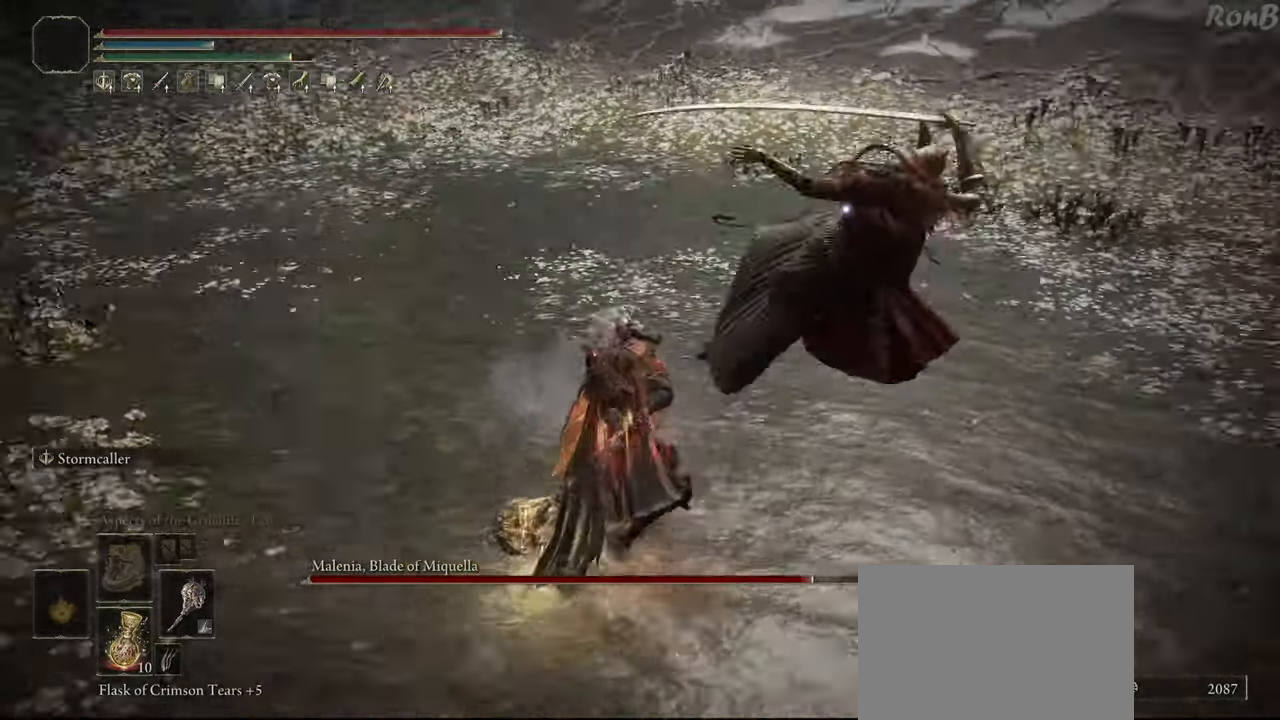
{"buttons": ["CIRCLE"], "left_stick": "up-right", "right_stick": "center", "events": [[500, "left_stick", "up-right"]]}
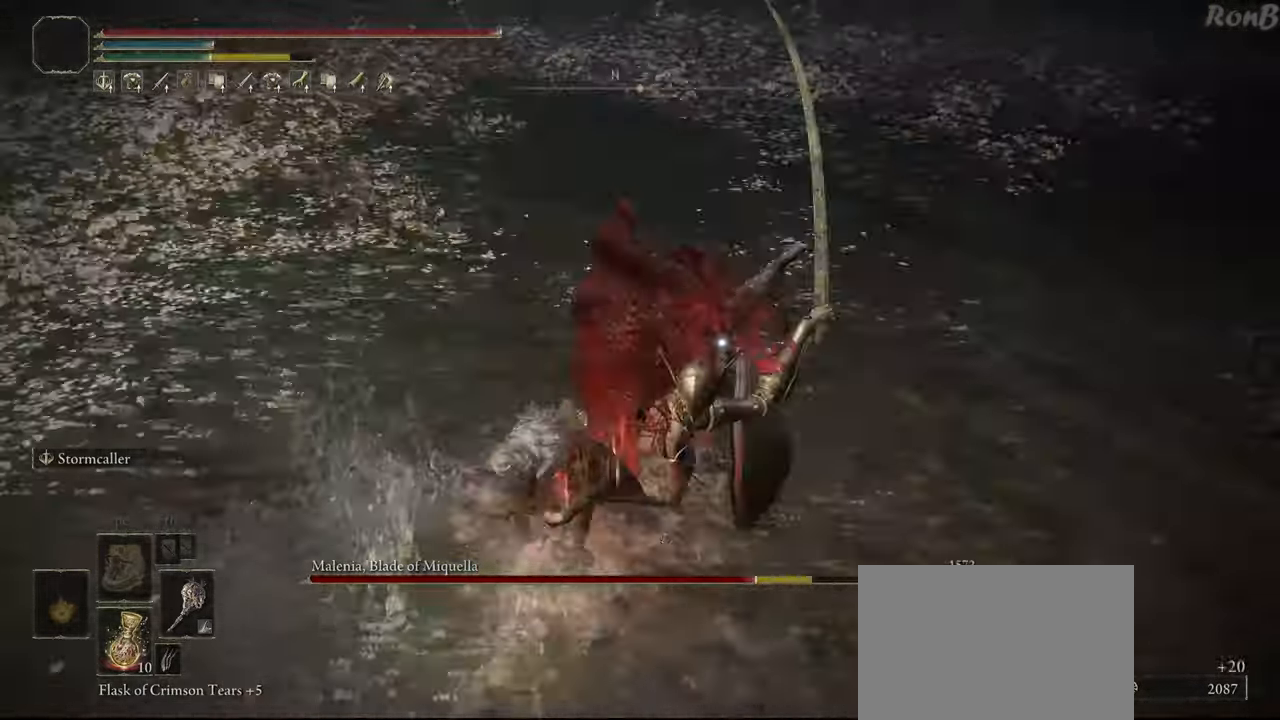
{"buttons": [], "left_stick": "down", "right_stick": "center", "events": [[17, "CIRCLE", "up"], [167, "left_stick", "right"], [267, "left_stick", "down-right"], [467, "left_stick", "down"]]}
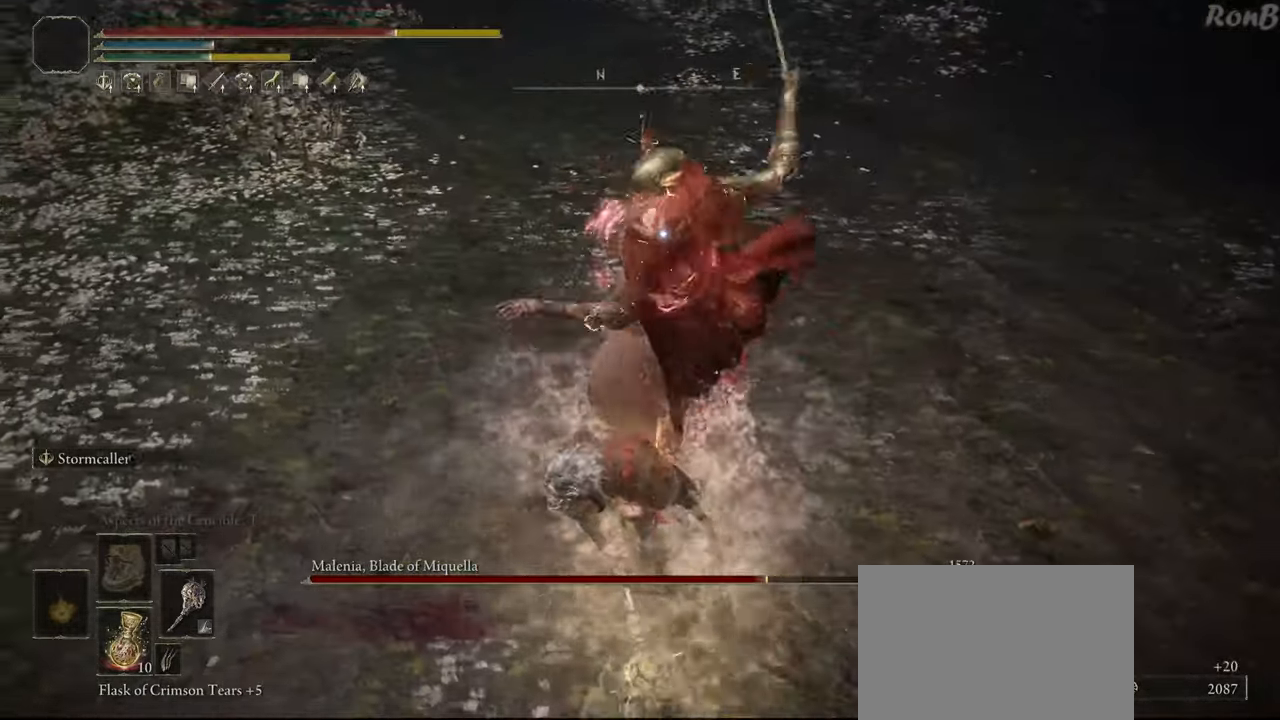
{"buttons": [], "left_stick": "down", "right_stick": "center", "events": [[283, "R2", "down"], [367, "R2", "up"]]}
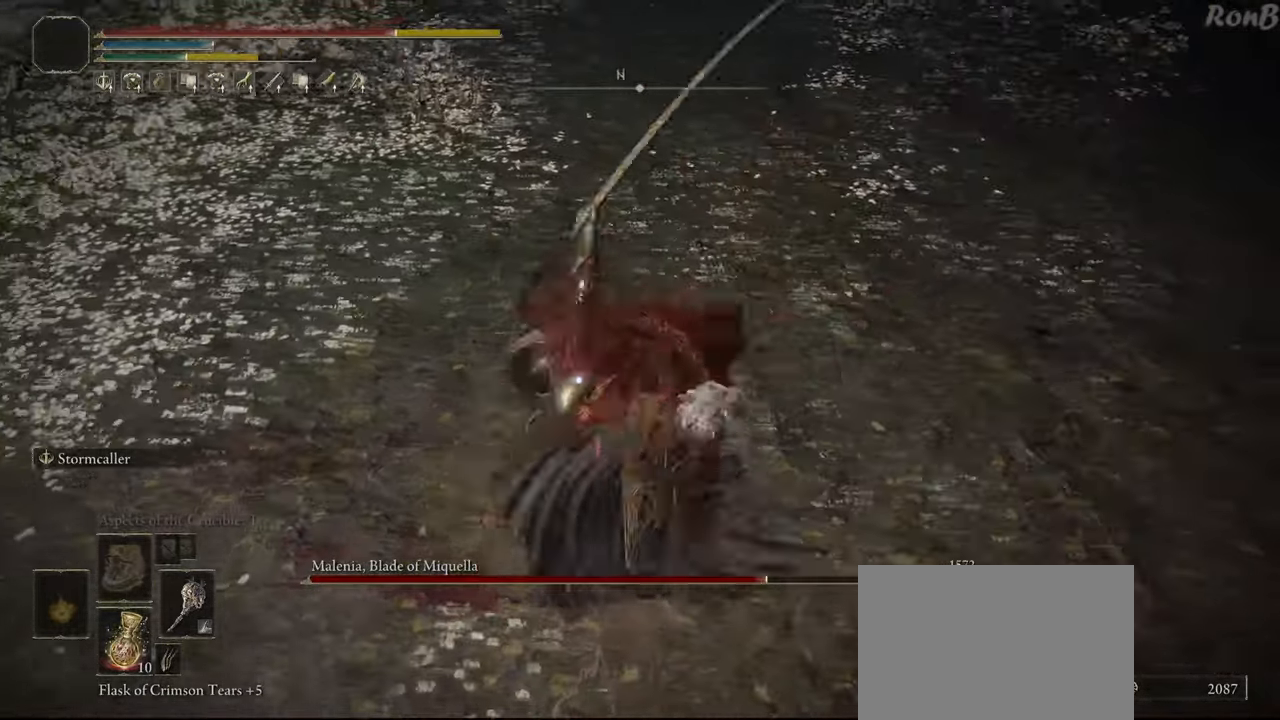
{"buttons": [], "left_stick": "center", "right_stick": "center", "events": [[233, "left_stick", "center"]]}
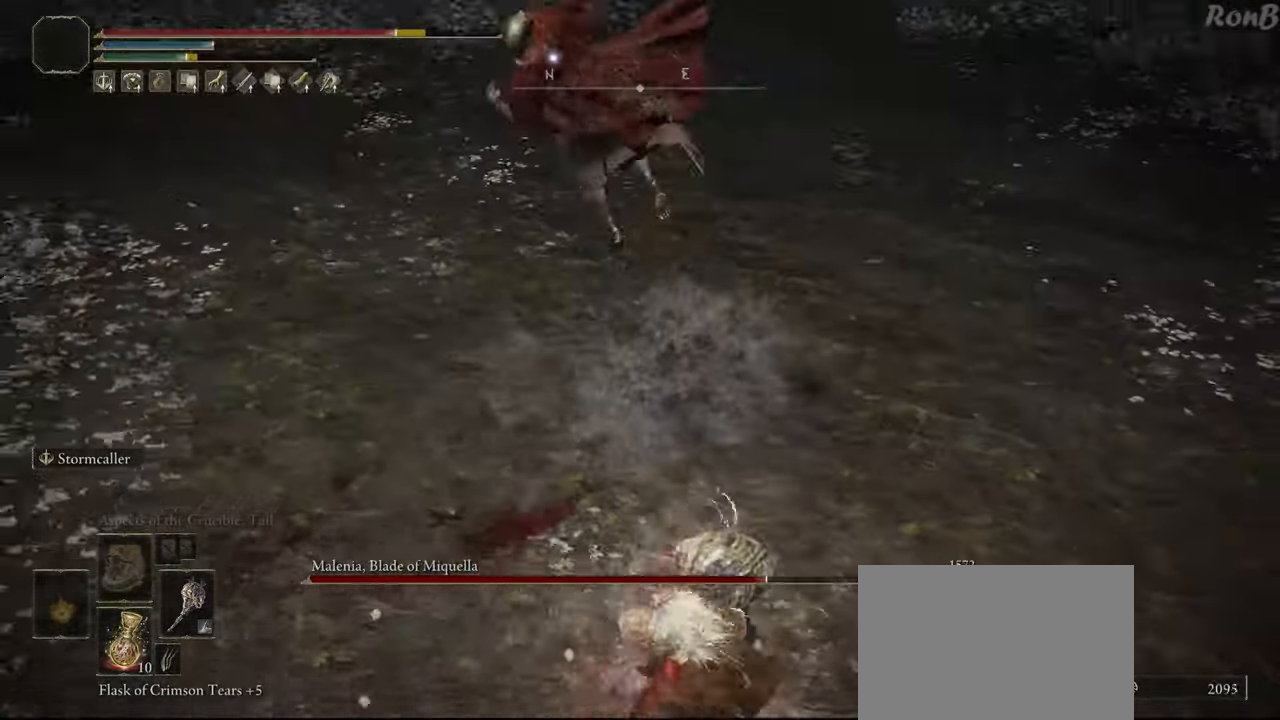
{"buttons": [], "left_stick": "center", "right_stick": "center", "events": []}
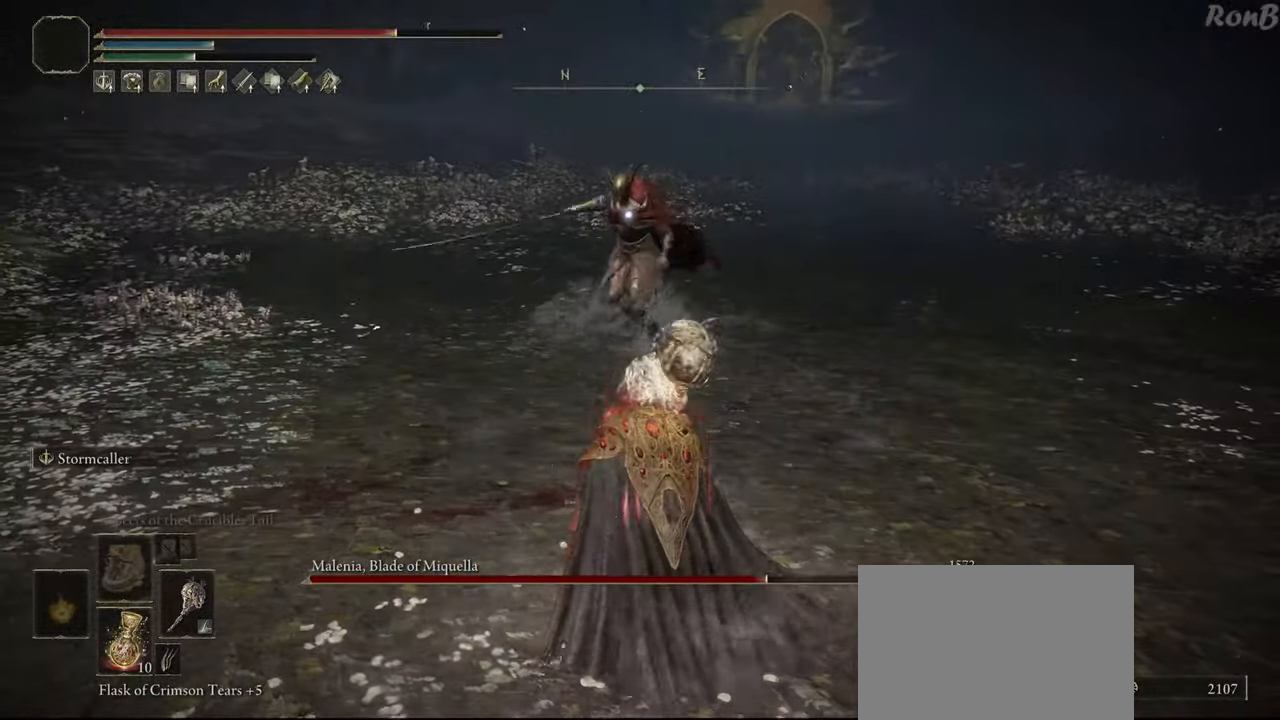
{"buttons": [], "left_stick": "center", "right_stick": "center", "events": []}
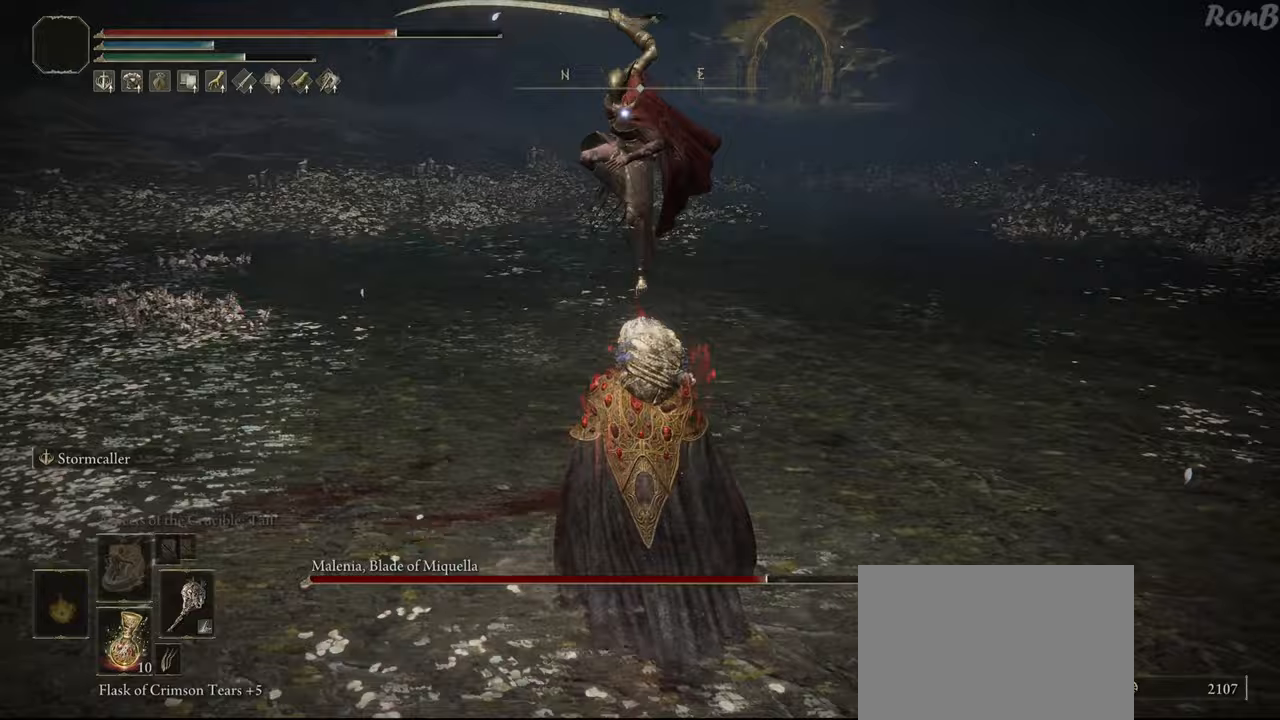
{"buttons": [], "left_stick": "down-left", "right_stick": "center", "events": [[300, "left_stick", "down"], [367, "R2", "down"], [433, "R2", "up"], [450, "left_stick", "down-left"]]}
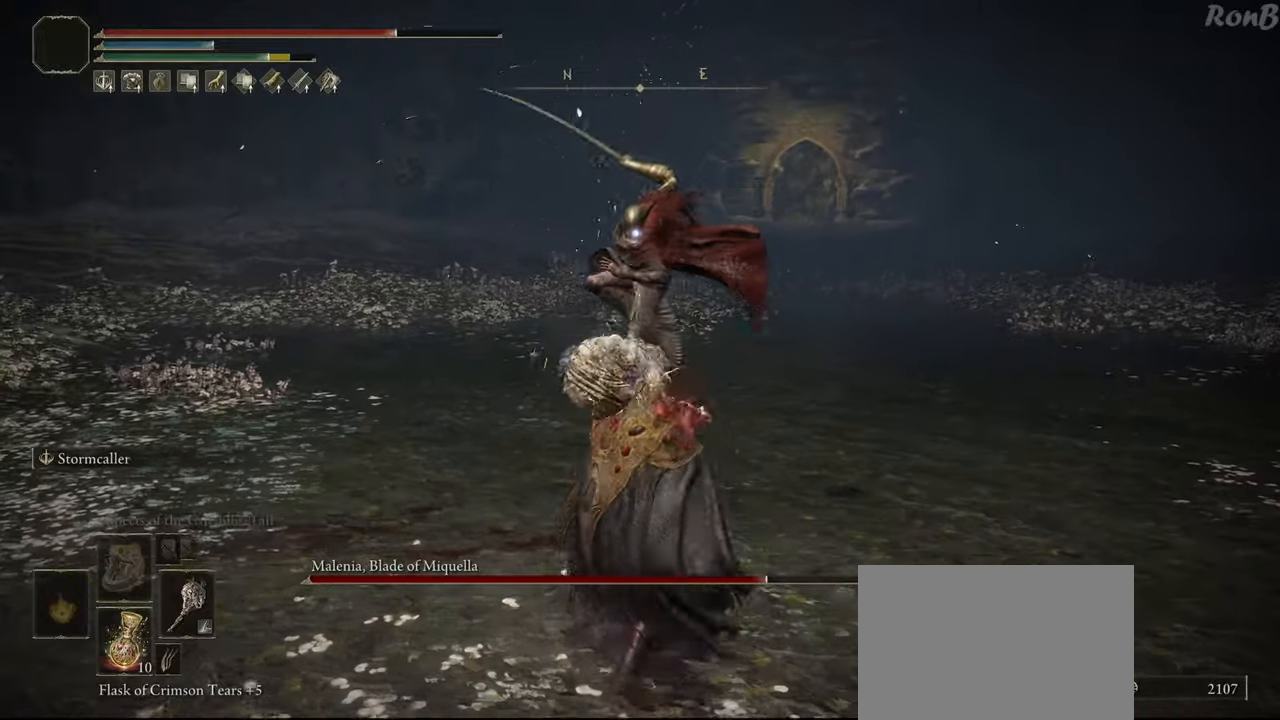
{"buttons": [], "left_stick": "up", "right_stick": "center", "events": [[150, "left_stick", "left"], [250, "left_stick", "up-left"], [400, "left_stick", "up"]]}
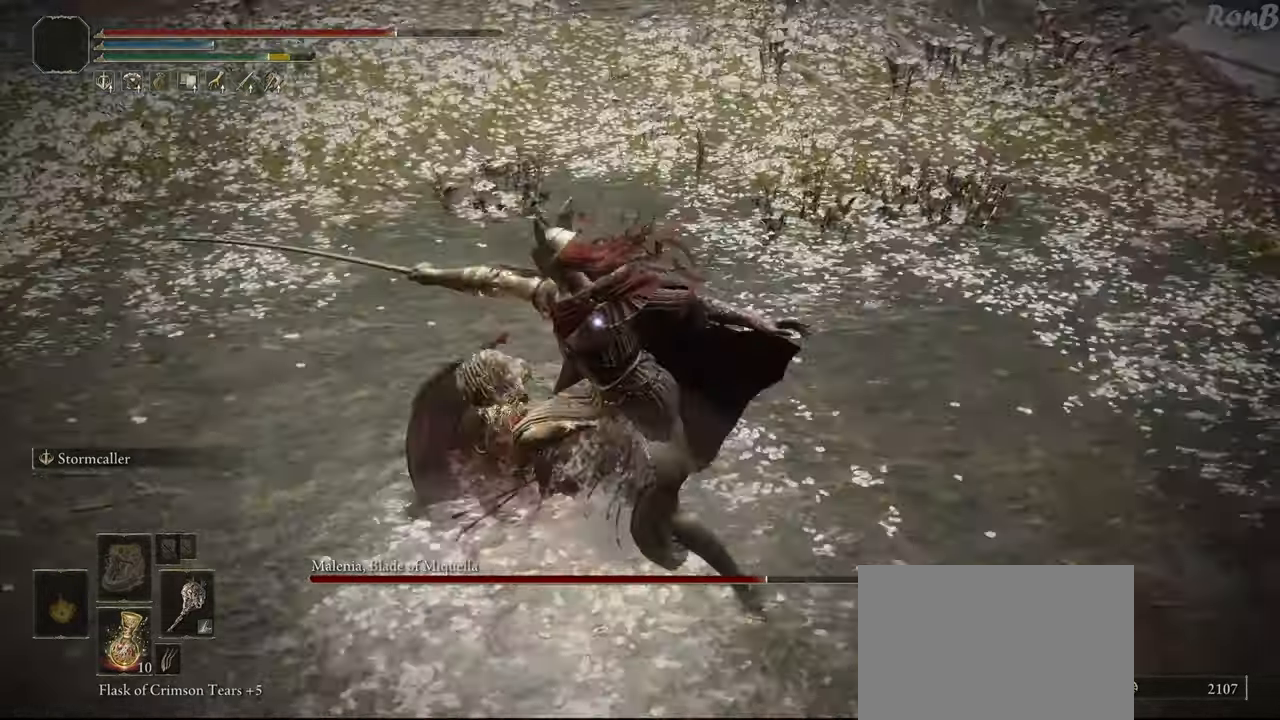
{"buttons": ["CIRCLE"], "left_stick": "up", "right_stick": "center", "events": [[133, "CIRCLE", "down"]]}
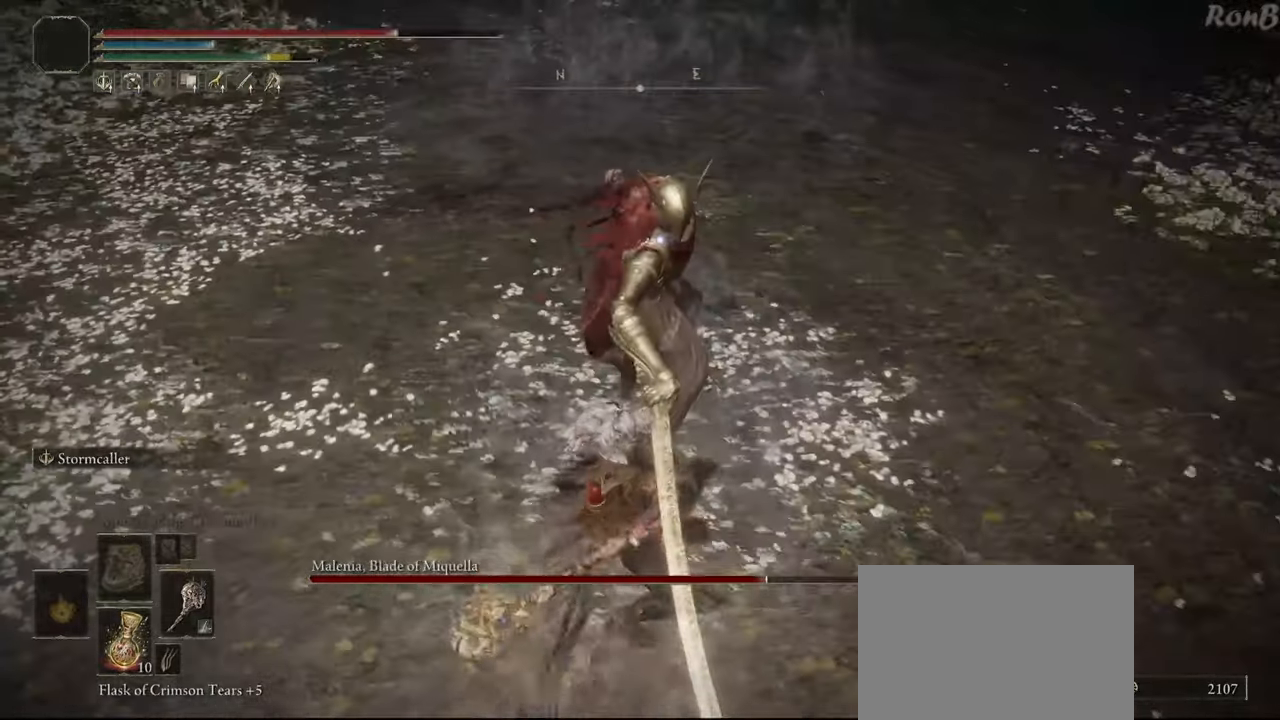
{"buttons": ["CIRCLE"], "left_stick": "up", "right_stick": "center", "events": []}
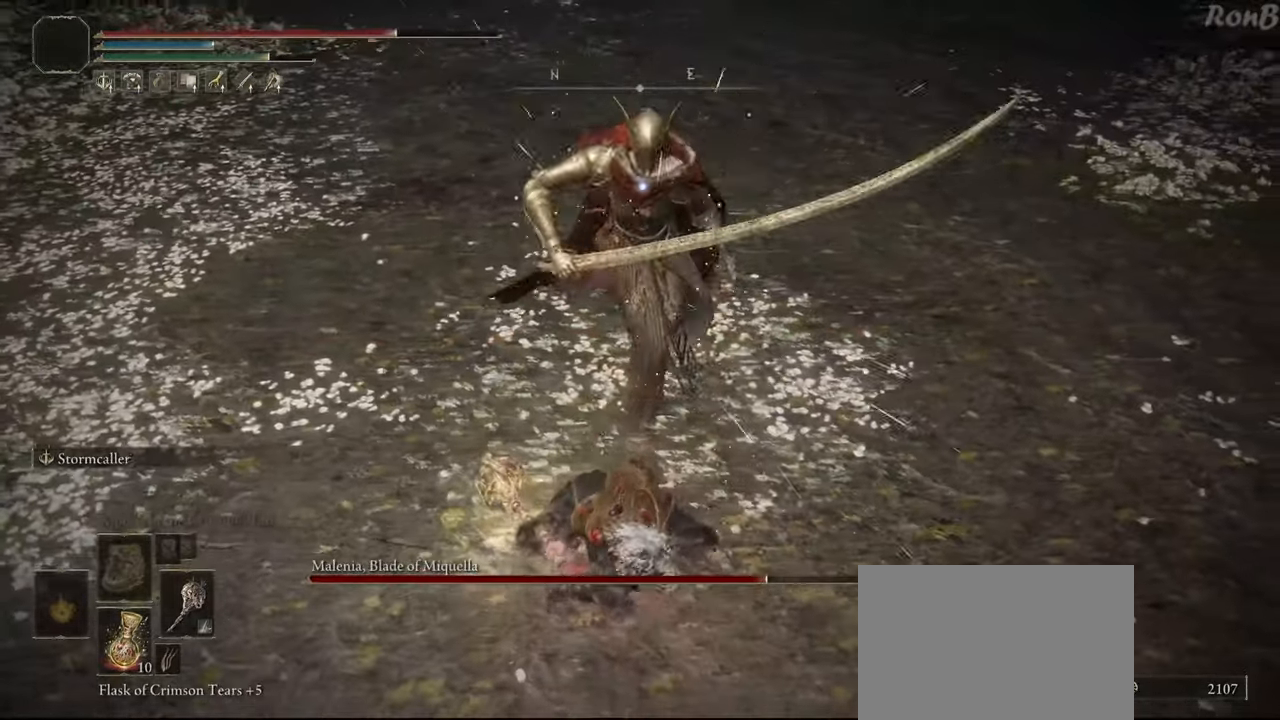
{"buttons": ["CIRCLE"], "left_stick": "up", "right_stick": "center", "events": []}
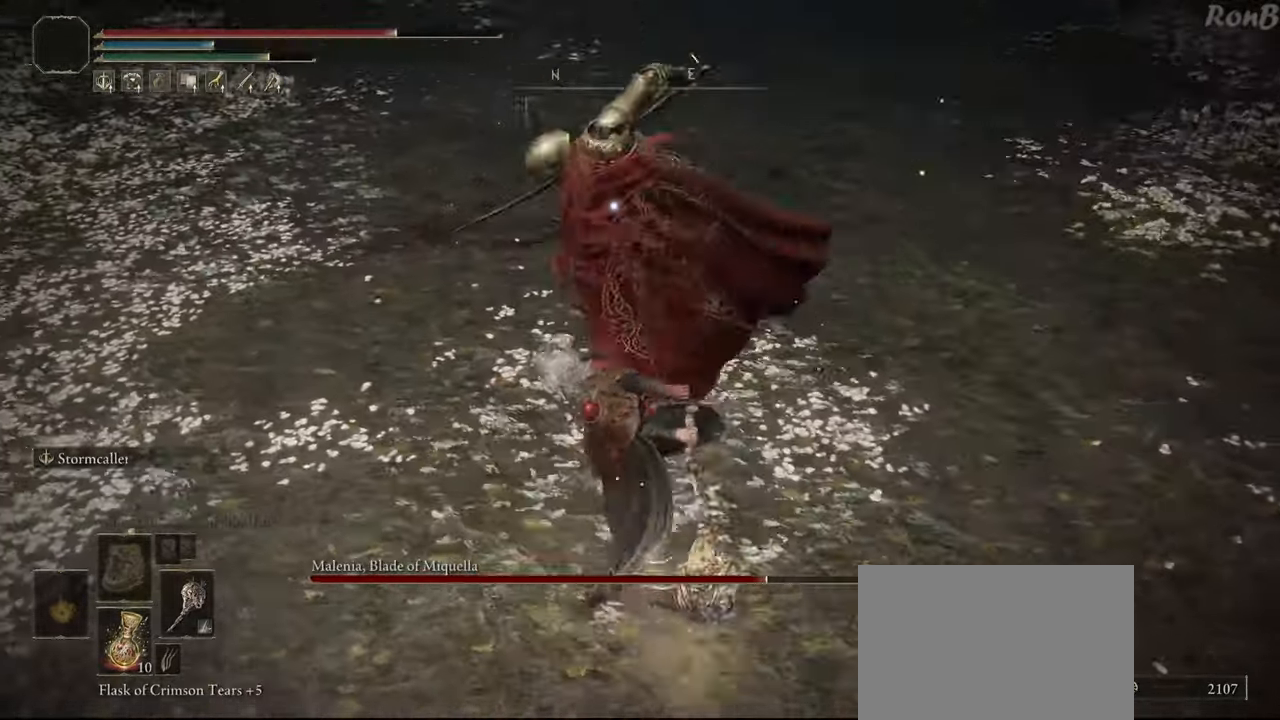
{"buttons": [], "left_stick": "up", "right_stick": "center", "events": [[367, "CIRCLE", "up"]]}
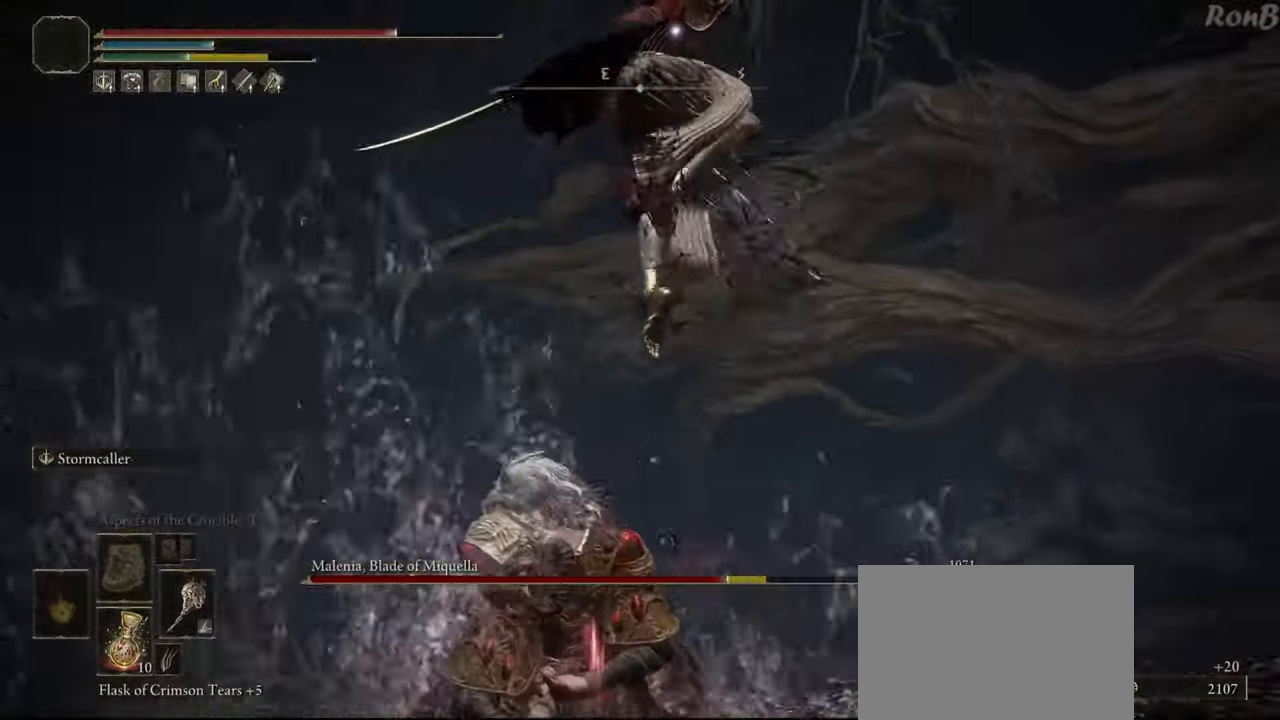
{"buttons": [], "left_stick": "up-left", "right_stick": "center", "events": [[167, "left_stick", "up-left"], [367, "R3", "down"], [467, "R3", "up"]]}
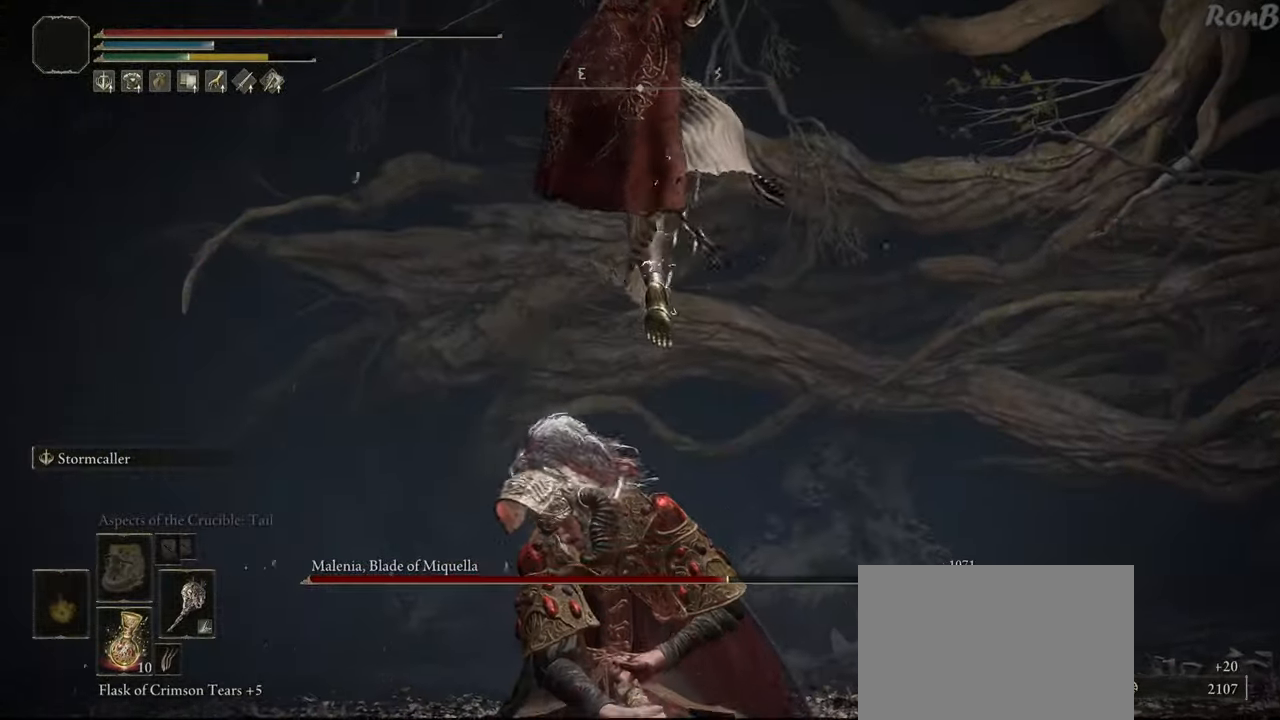
{"buttons": ["R2"], "left_stick": "up", "right_stick": "center", "events": [[50, "right_stick", "down-left"], [217, "R2", "down"], [383, "right_stick", "center"], [417, "left_stick", "up"]]}
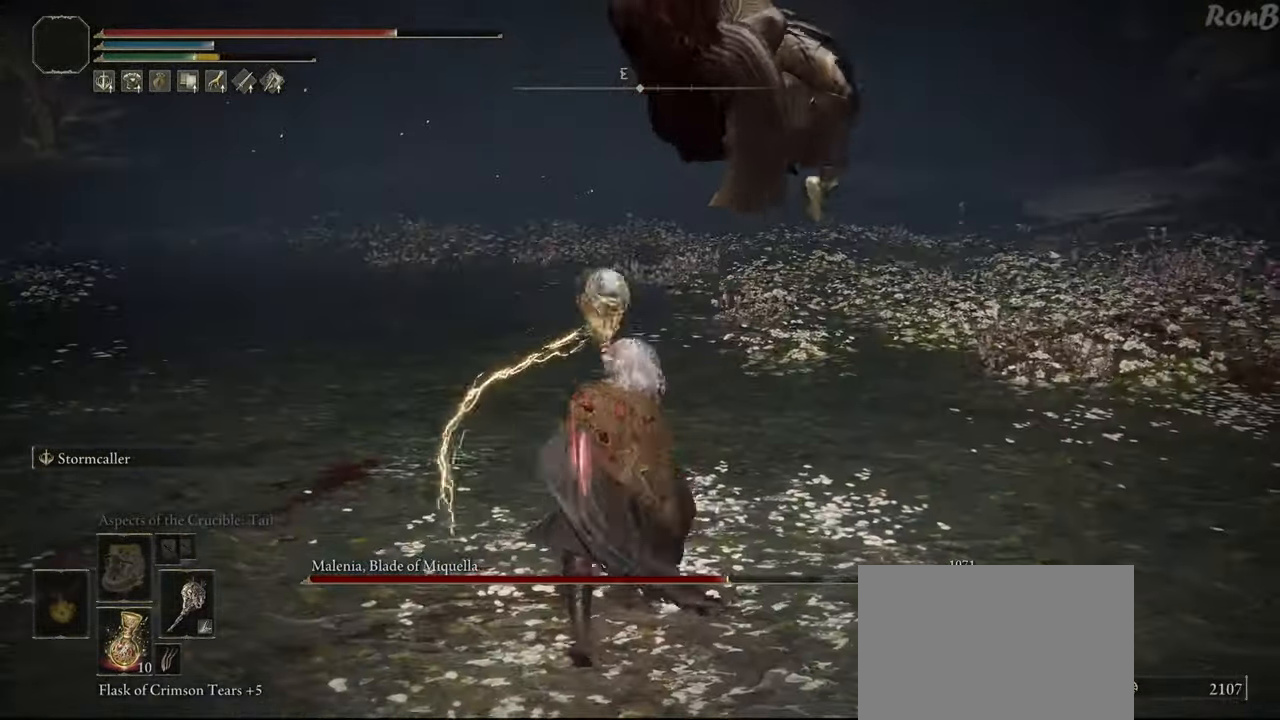
{"buttons": ["R2"], "left_stick": "down-left", "right_stick": "down-left", "events": [[50, "right_stick", "left"], [250, "left_stick", "right"], [450, "left_stick", "down-left"], [450, "right_stick", "down-left"]]}
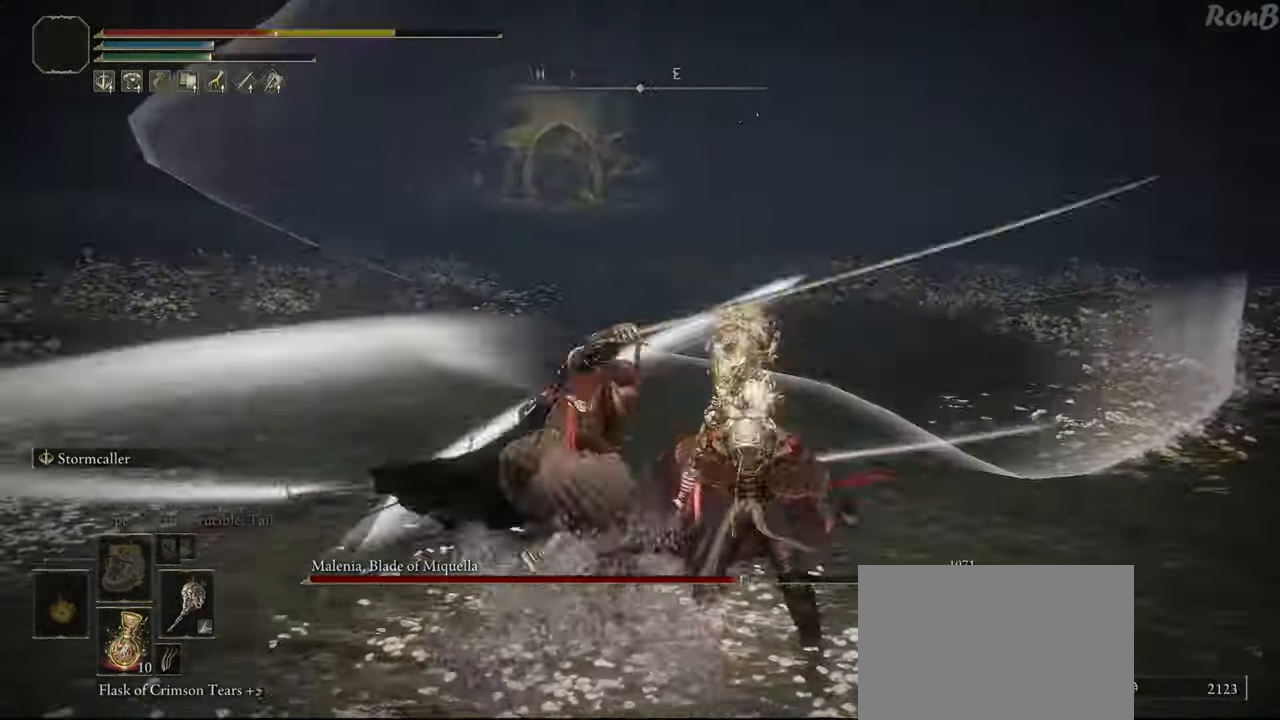
{"buttons": [], "left_stick": "left", "right_stick": "center"}
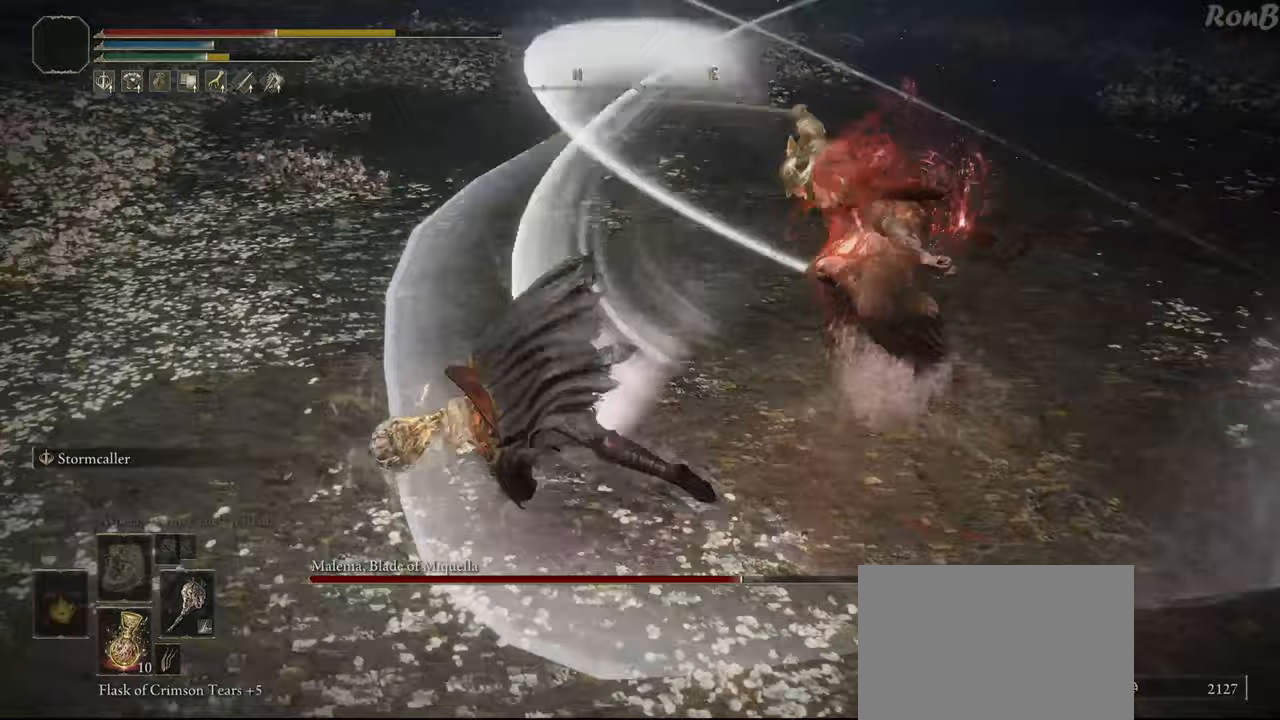
{"buttons": [], "left_stick": "down", "right_stick": "center", "events": [[50, "R2", "down"], [117, "R2", "up"], [133, "right_stick", "right"], [367, "left_stick", "down-left"], [483, "left_stick", "down"], [483, "right_stick", "center"]]}
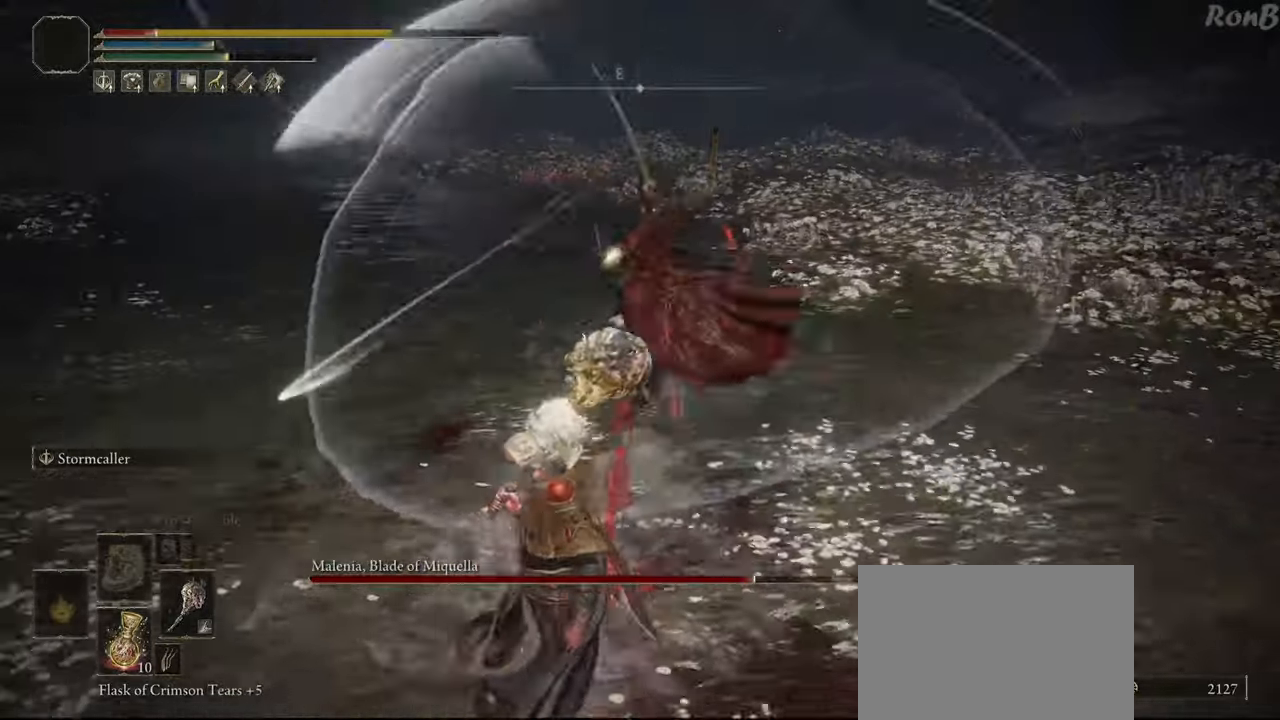
{"buttons": [], "left_stick": "right", "right_stick": "center", "events": [[150, "R3", "down"], [183, "left_stick", "down-right"], [267, "R3", "up"], [417, "left_stick", "right"]]}
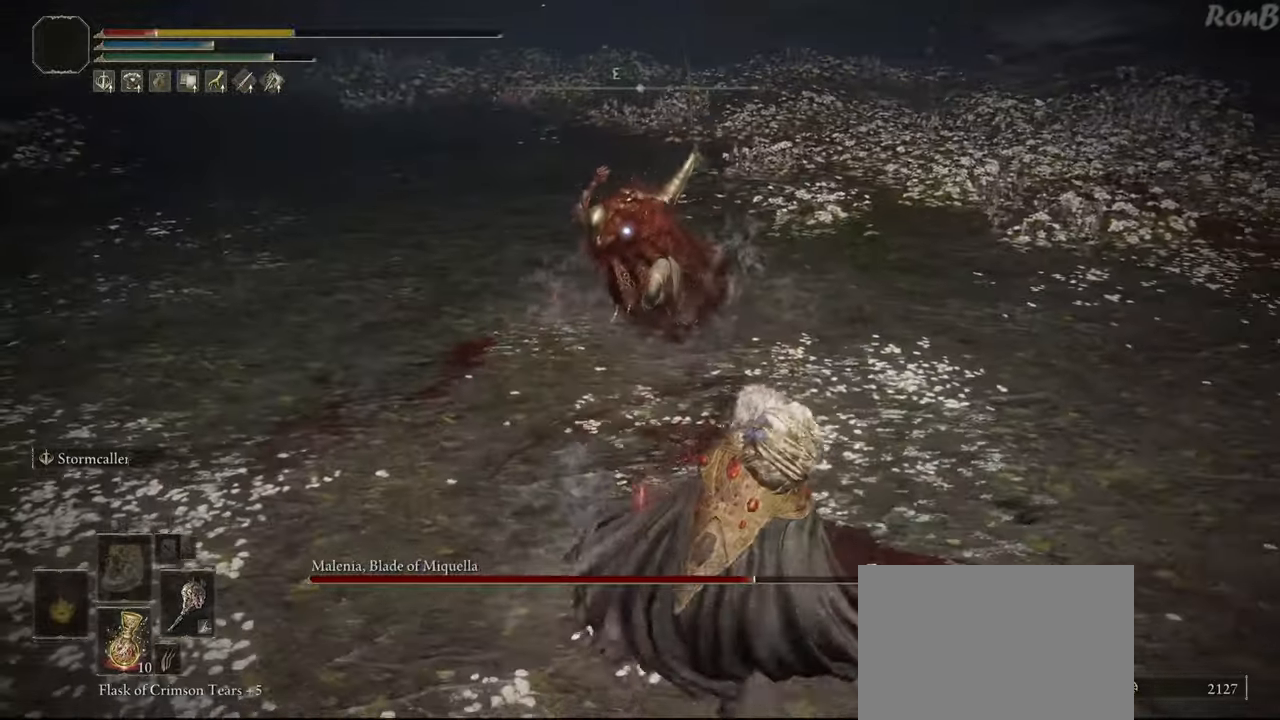
{"buttons": [], "left_stick": "right", "right_stick": "center", "events": [[100, "R2", "down"], [217, "R2", "up"]]}
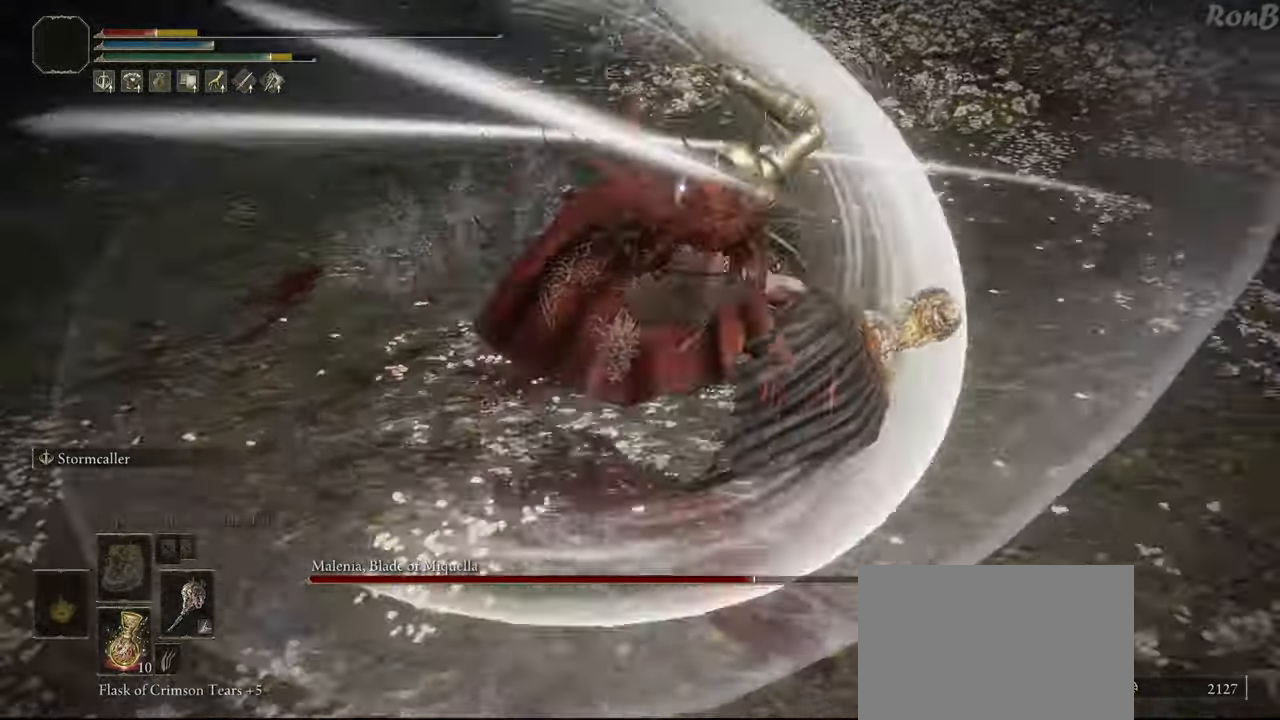
{"buttons": [], "left_stick": "up-right", "right_stick": "up-right"}
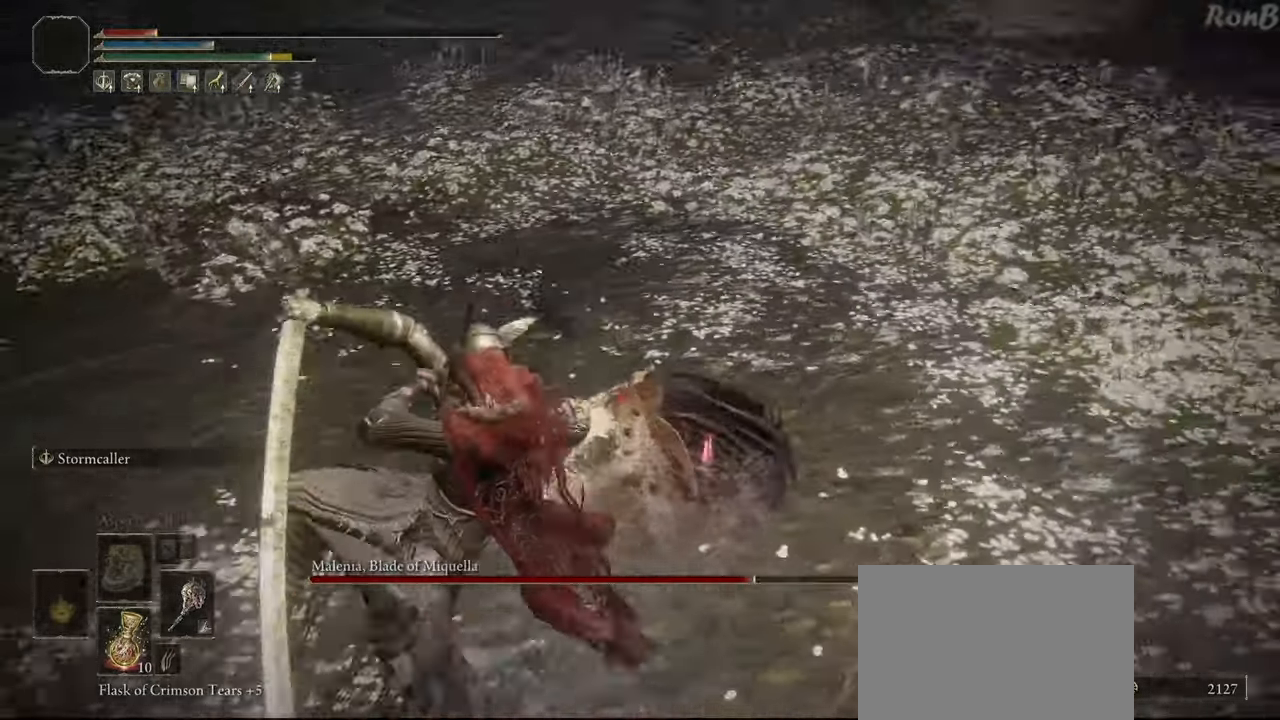
{"buttons": ["R2"], "left_stick": "down-right", "right_stick": "center", "events": [[33, "R2", "down"], [83, "right_stick", "center"], [117, "R2", "up"], [133, "left_stick", "up-left"], [167, "R2", "down"], [267, "left_stick", "down-left"], [400, "left_stick", "down-right"]]}
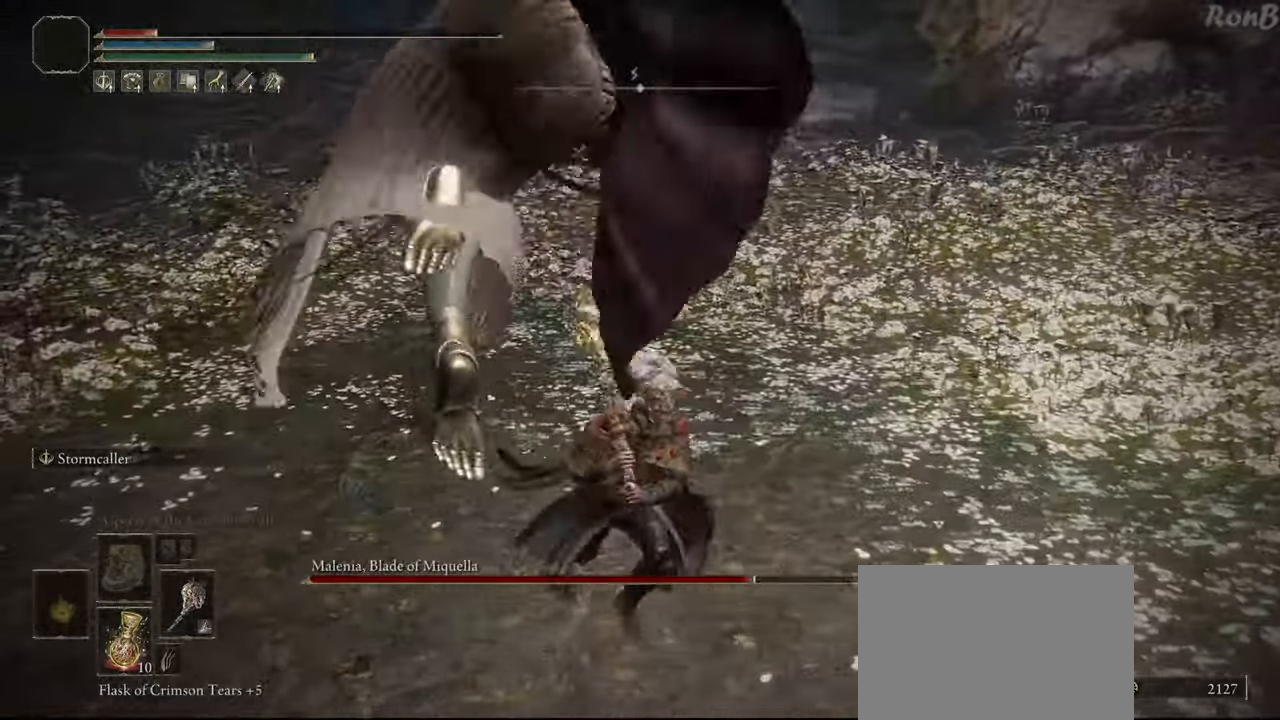
{"buttons": ["R2"], "left_stick": "left", "right_stick": "left", "events": [[150, "left_stick", "right"], [267, "right_stick", "left"], [300, "left_stick", "down"], [383, "R2", "up"], [417, "left_stick", "left"], [467, "R2", "down"]]}
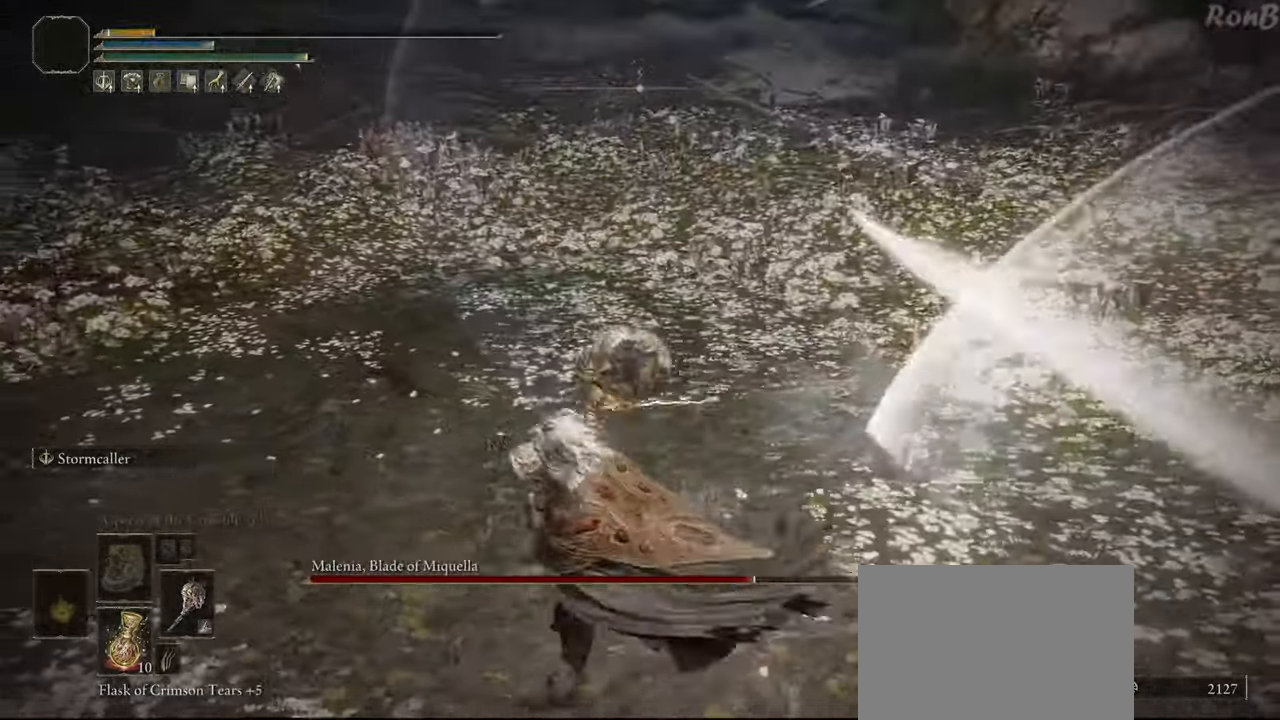
{"buttons": ["R2"], "left_stick": "left", "right_stick": "center", "events": [[17, "R2", "up"], [50, "right_stick", "center"], [67, "R2", "down"], [183, "R2", "up"], [250, "R2", "down"], [300, "R2", "up"], [350, "R2", "down"], [433, "R2", "up"], [500, "R2", "down"]]}
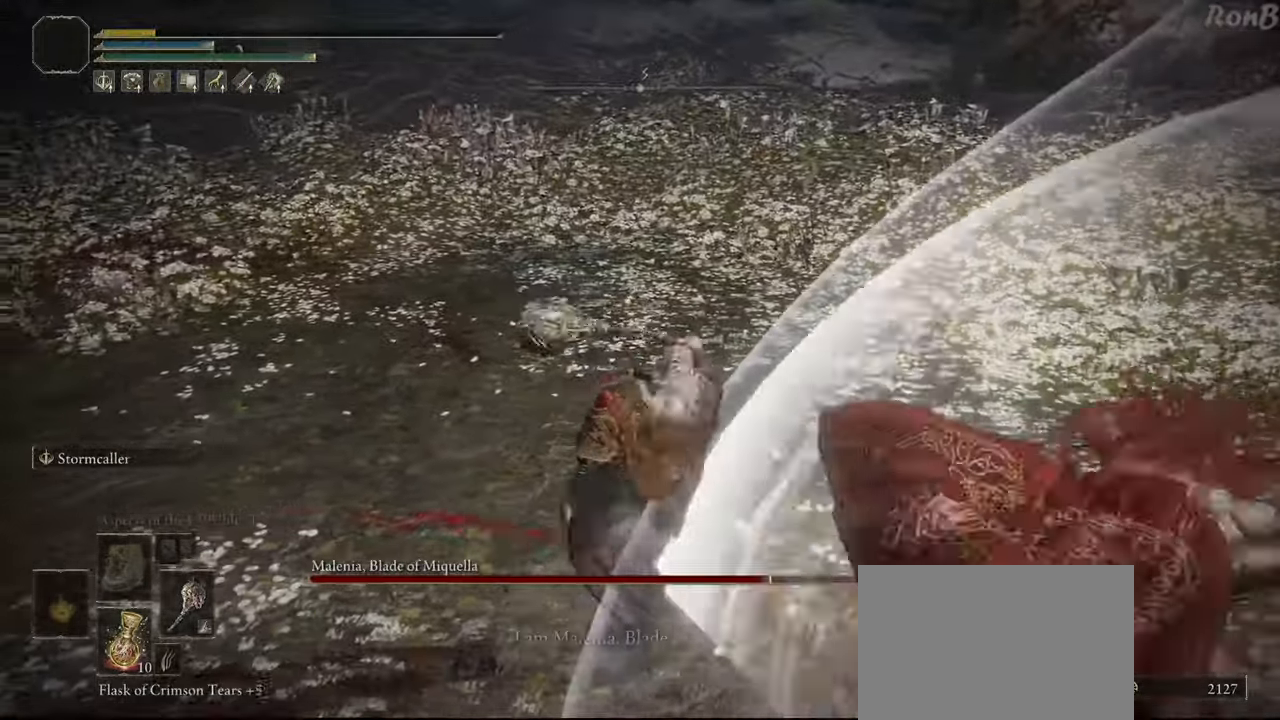
{"buttons": [], "left_stick": "left", "right_stick": "right", "events": [[83, "R2", "up"], [367, "right_stick", "right"]]}